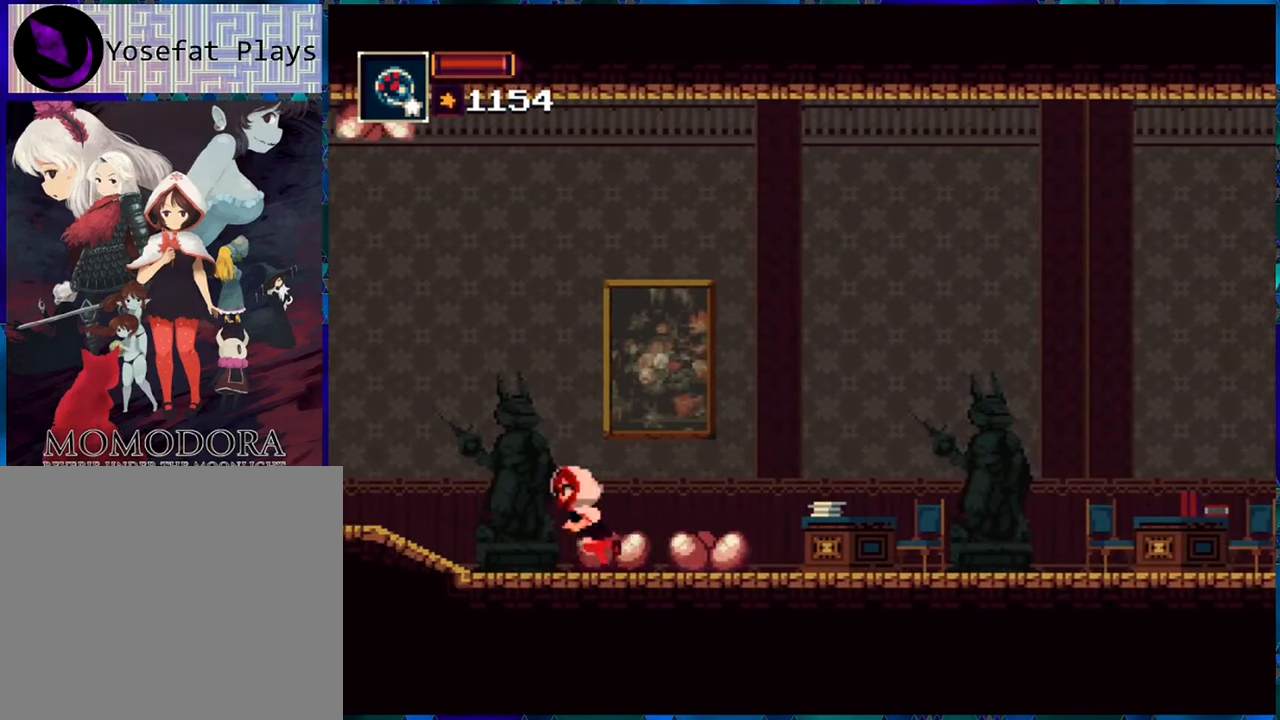
Gameplay with a controller (Nintendo layout); each line is a JSON object with the inputs held at the frame after it. "events" lists button and stick changes between this image and that frame as [ms after this image, input, new state], when the widget could be followed in between. Not read: L3 R3.
{"buttons": ["R1", "DPAD_LEFT"], "left_stick": "center", "right_stick": "center", "events": []}
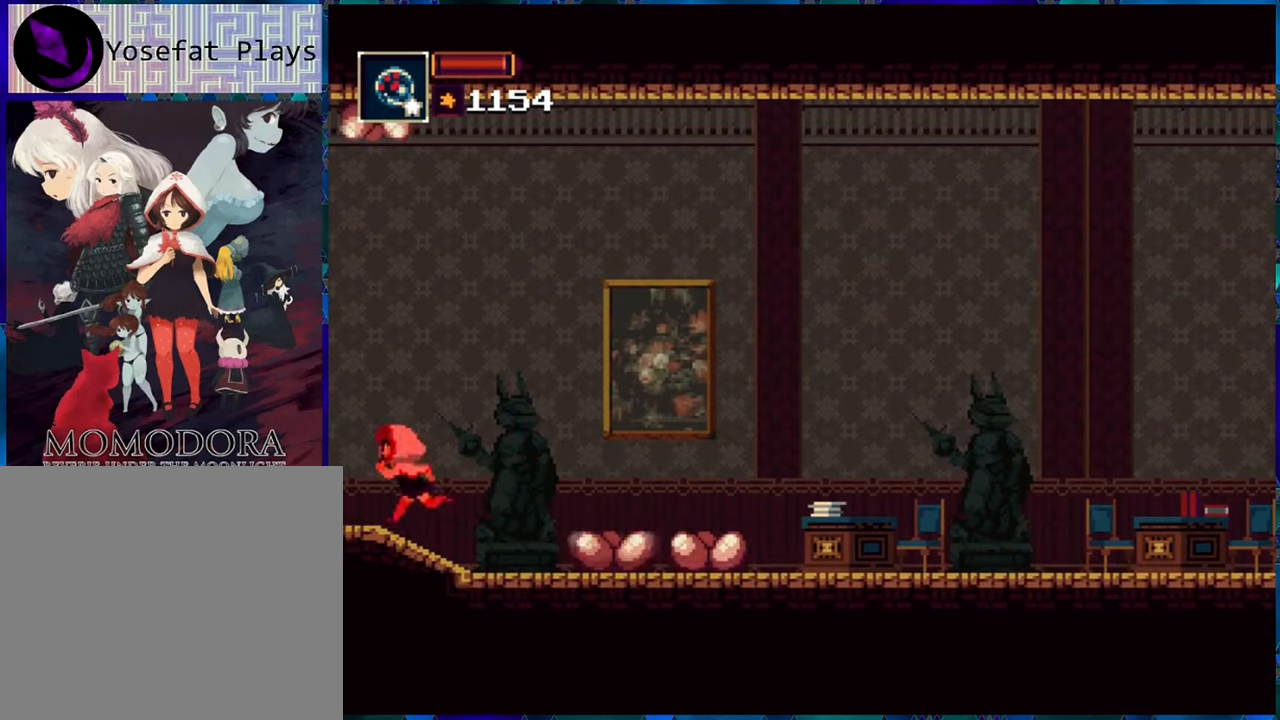
{"buttons": ["R1"], "left_stick": "center", "right_stick": "center", "events": [[250, "DPAD_LEFT", "up"]]}
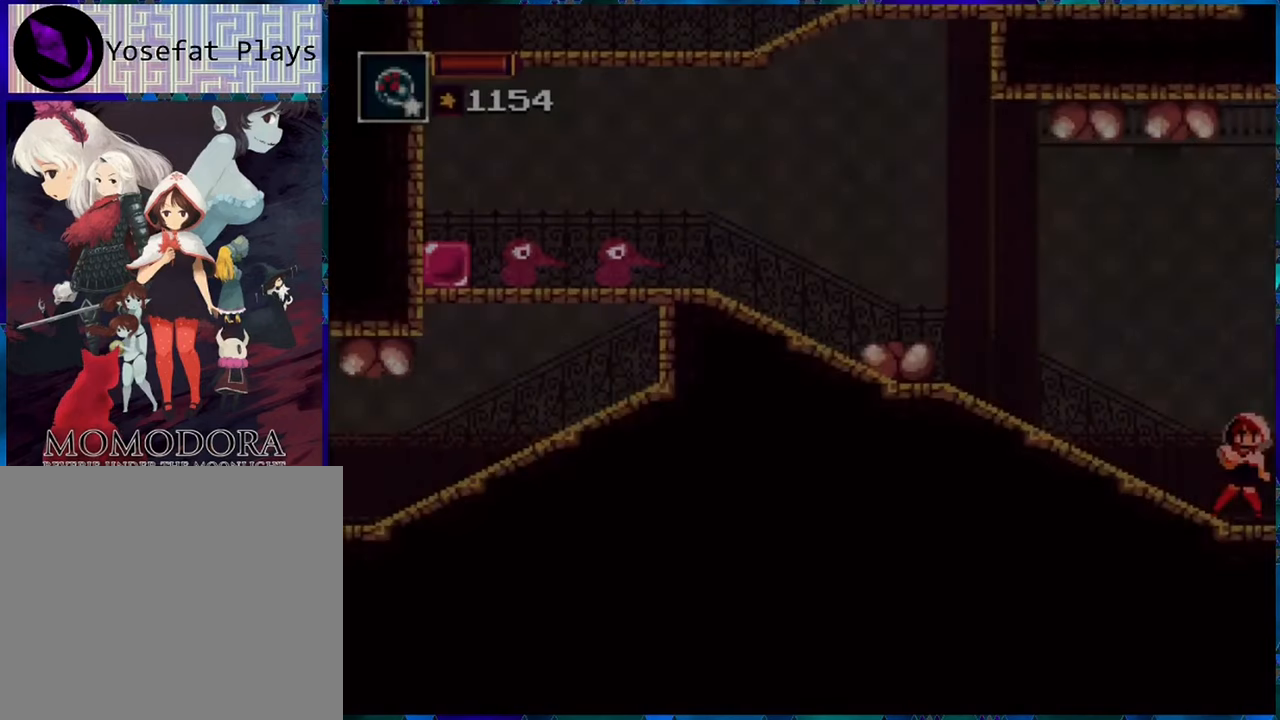
{"buttons": ["R1"], "left_stick": "center", "right_stick": "center", "events": []}
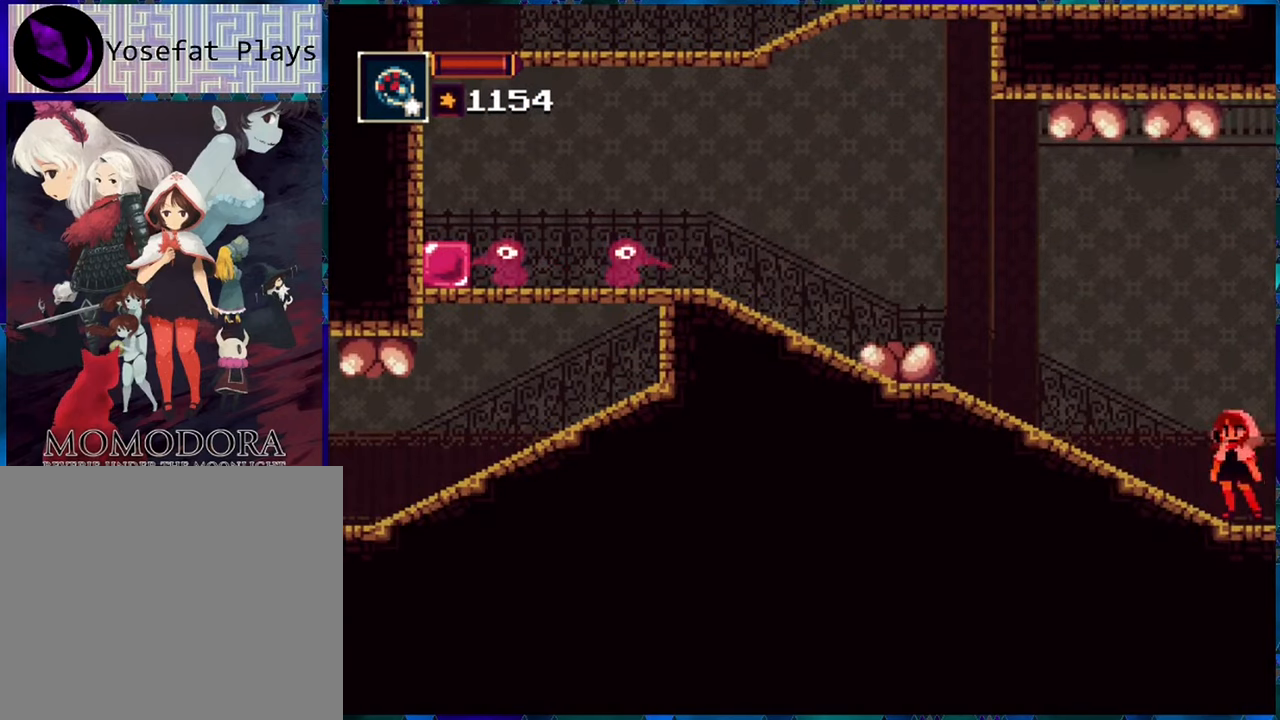
{"buttons": ["R1", "DPAD_LEFT"], "left_stick": "center", "right_stick": "center", "events": [[250, "DPAD_LEFT", "down"]]}
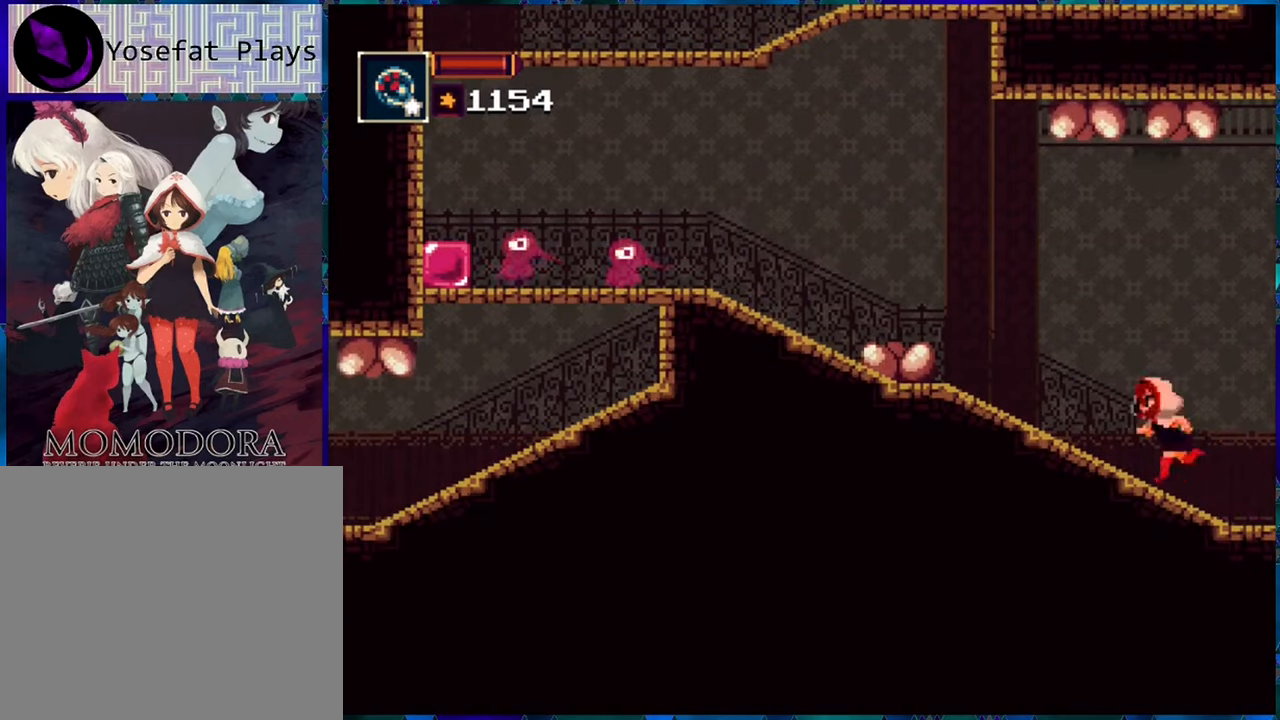
{"buttons": [], "left_stick": "center", "right_stick": "center", "events": [[34, "DPAD_LEFT", "up"], [50, "B", "down"], [184, "B", "up"], [250, "B", "down"], [384, "B", "up"], [400, "R1", "up"]]}
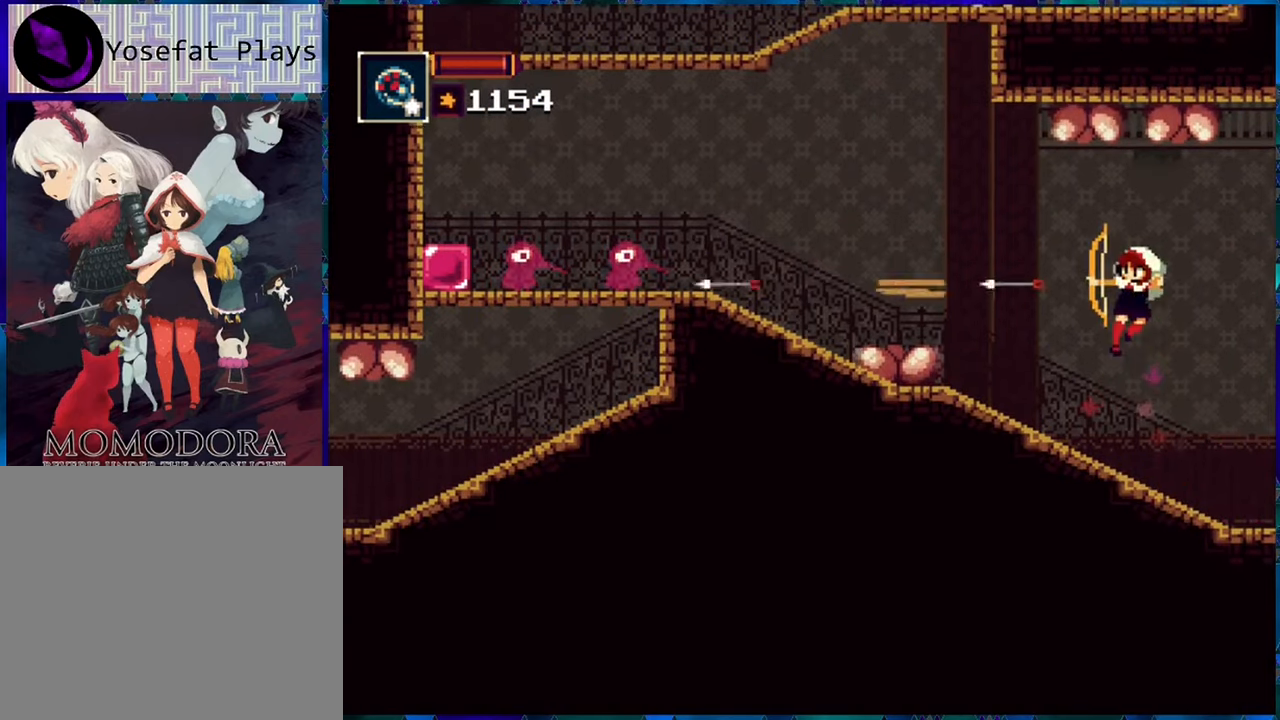
{"buttons": ["R1"], "left_stick": "center", "right_stick": "center", "events": [[34, "R1", "down"]]}
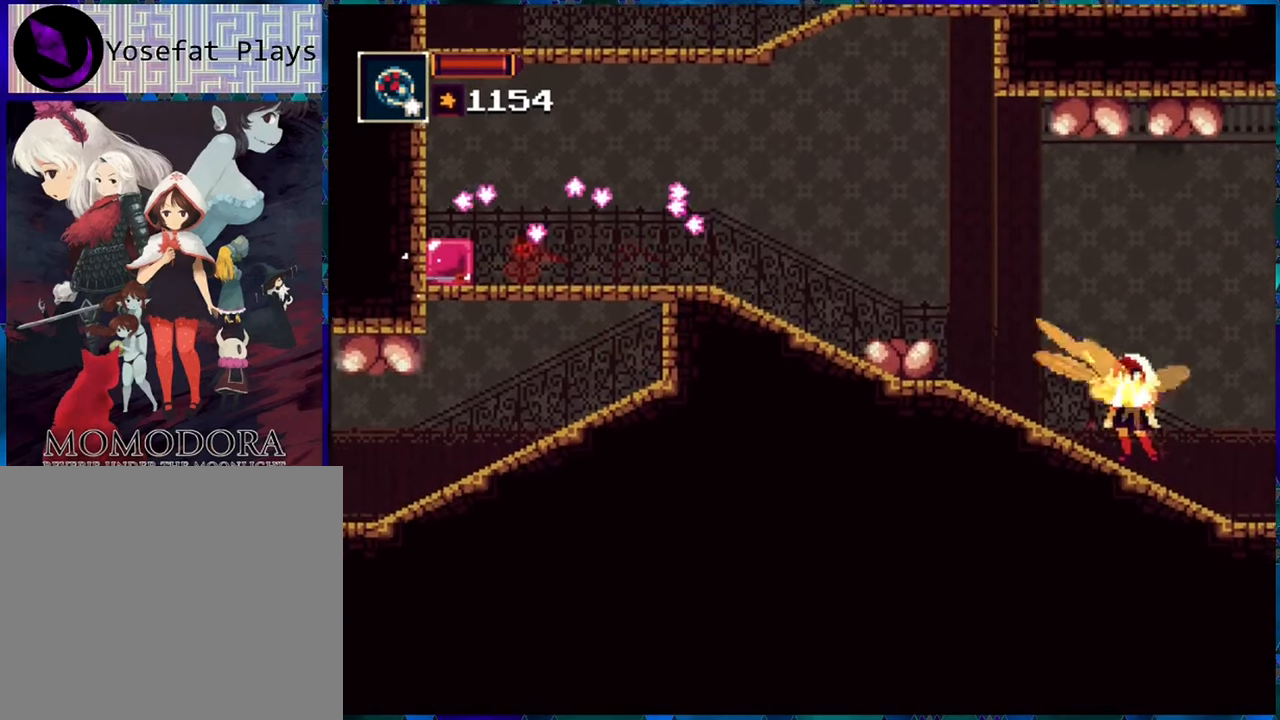
{"buttons": ["R1", "DPAD_LEFT"], "left_stick": "center", "right_stick": "center", "events": [[84, "DPAD_LEFT", "down"]]}
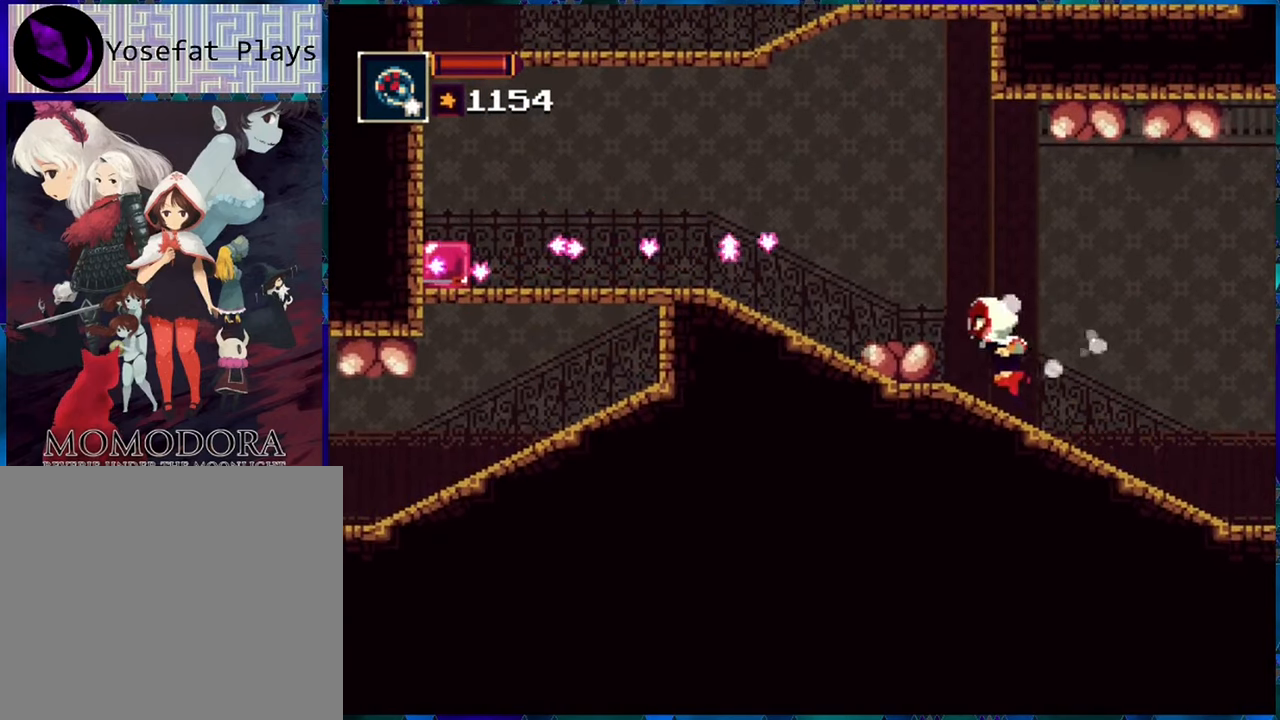
{"buttons": ["R1", "DPAD_LEFT"], "left_stick": "center", "right_stick": "center", "events": []}
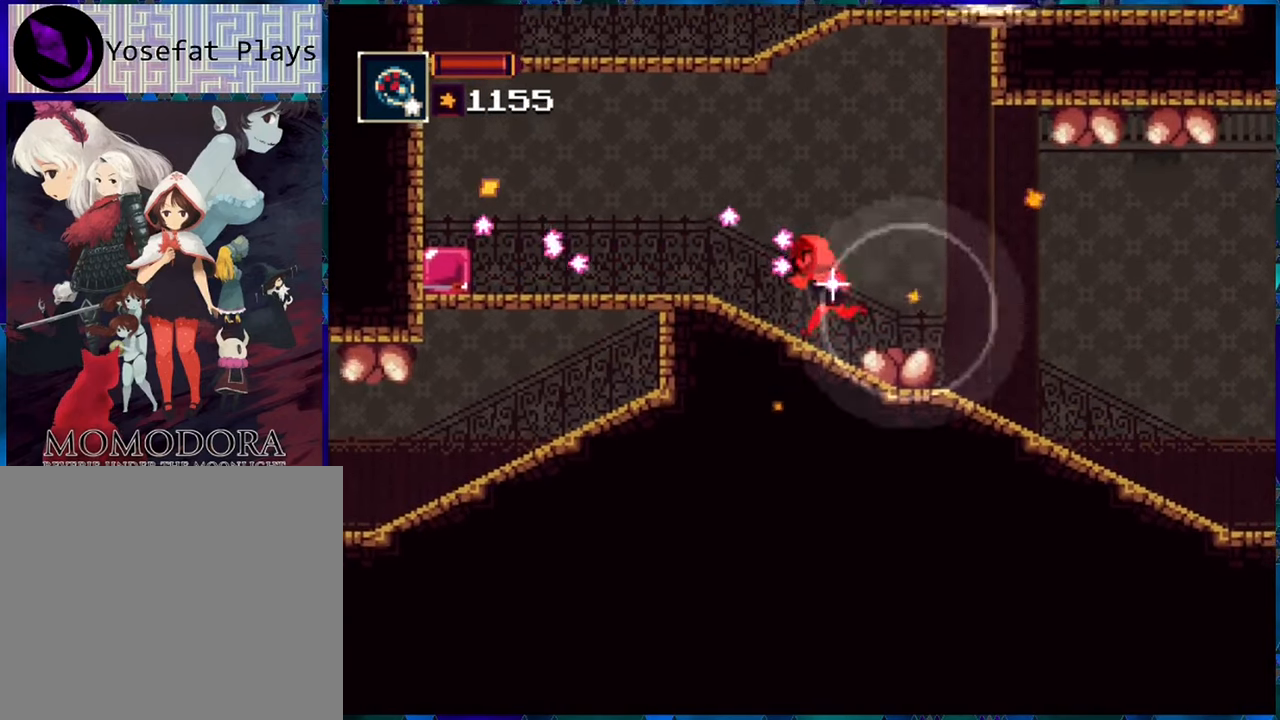
{"buttons": ["R1", "DPAD_LEFT"], "left_stick": "center", "right_stick": "center", "events": []}
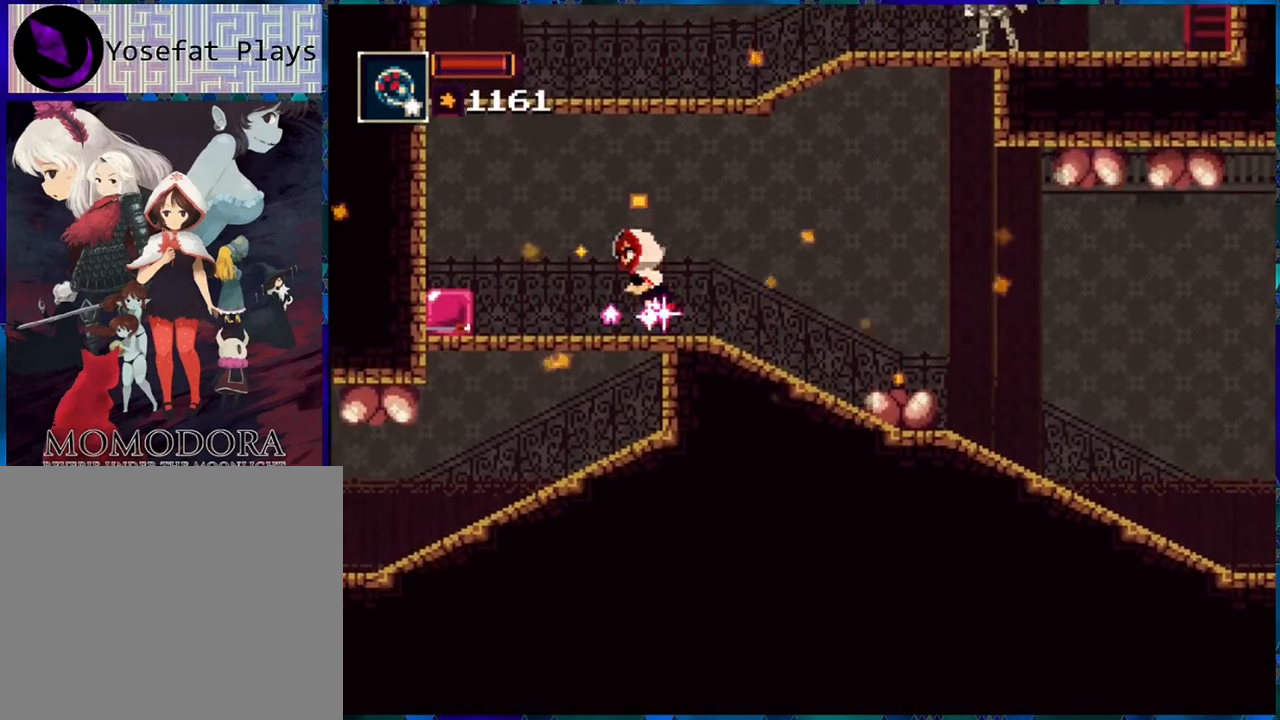
{"buttons": ["R1", "DPAD_DOWN"], "left_stick": "center", "right_stick": "center", "events": [[234, "DPAD_LEFT", "up"], [400, "DPAD_DOWN", "down"]]}
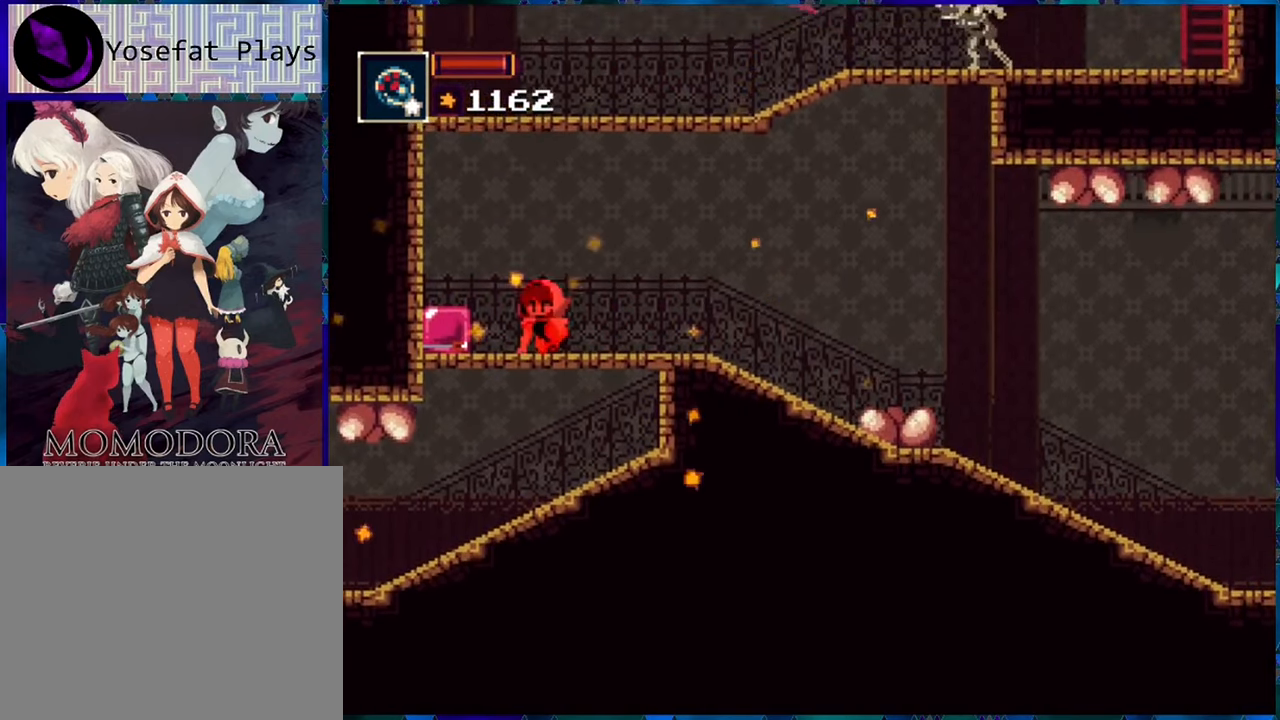
{"buttons": ["R1", "DPAD_LEFT"], "left_stick": "center", "right_stick": "center", "events": [[50, "B", "down"], [150, "B", "up"], [216, "DPAD_DOWN", "up"], [300, "DPAD_LEFT", "down"]]}
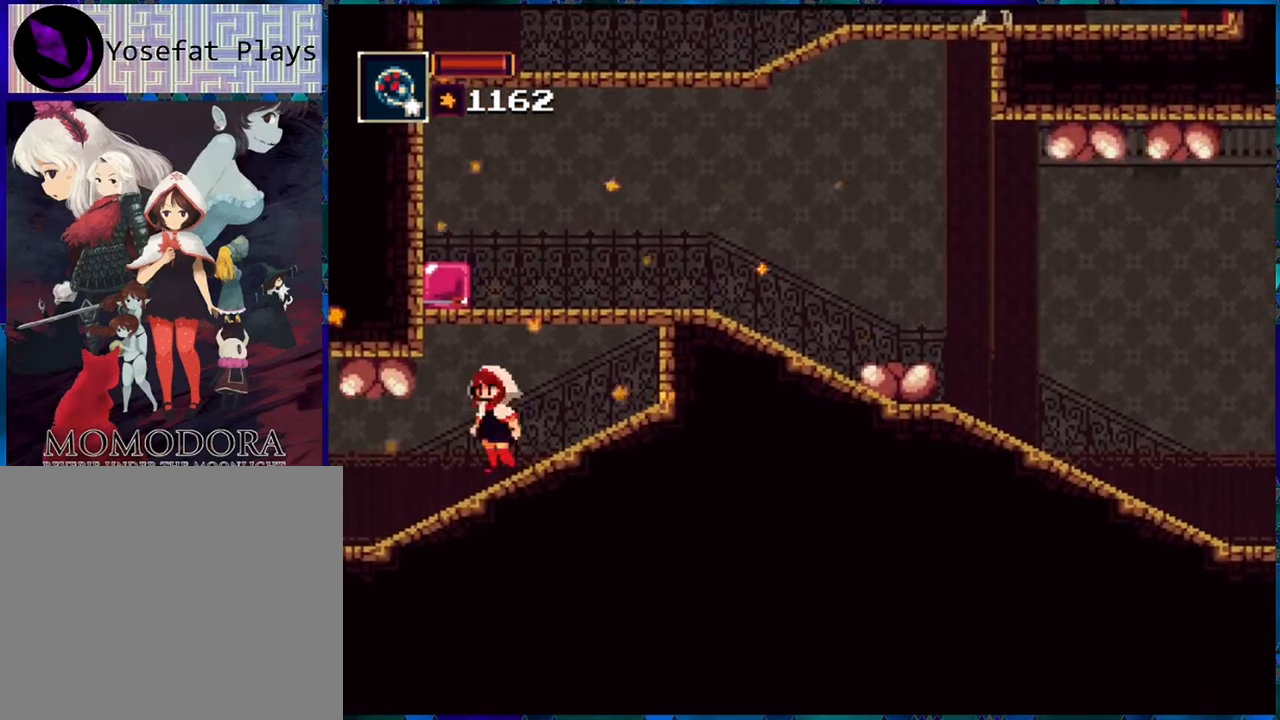
{"buttons": ["R1"], "left_stick": "center", "right_stick": "center", "events": [[416, "DPAD_LEFT", "up"]]}
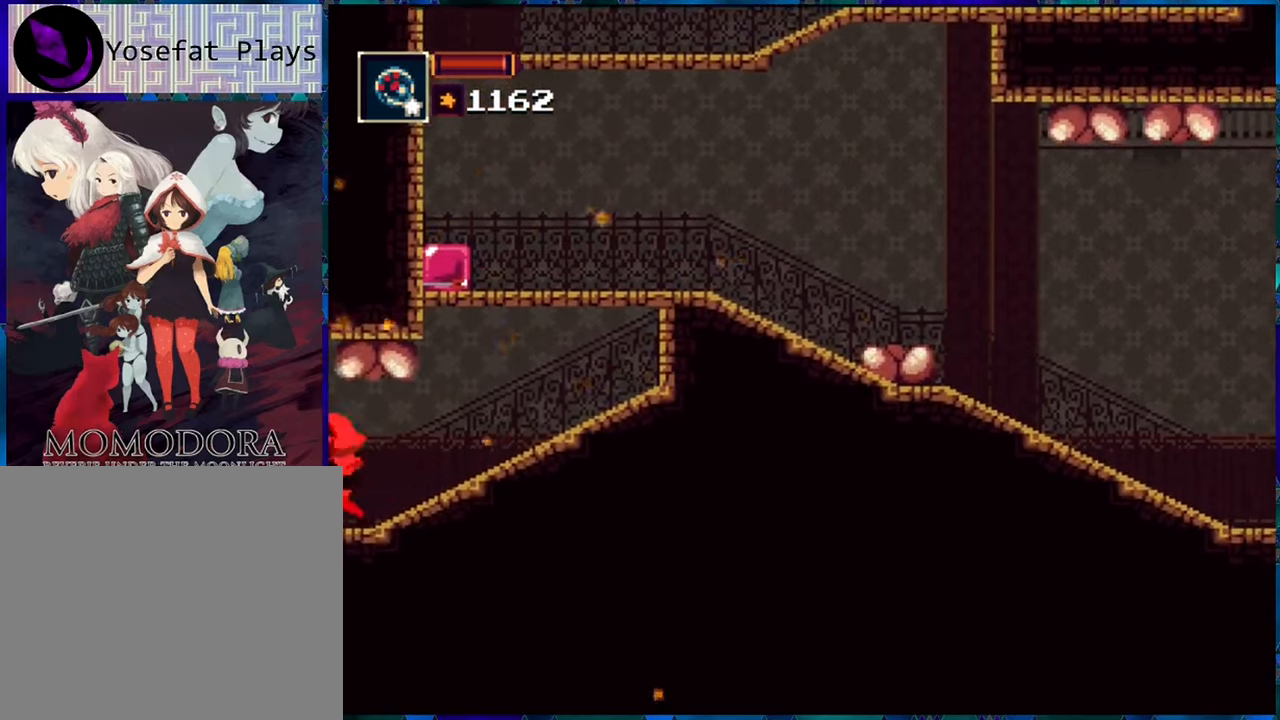
{"buttons": ["R1"], "left_stick": "center", "right_stick": "center", "events": []}
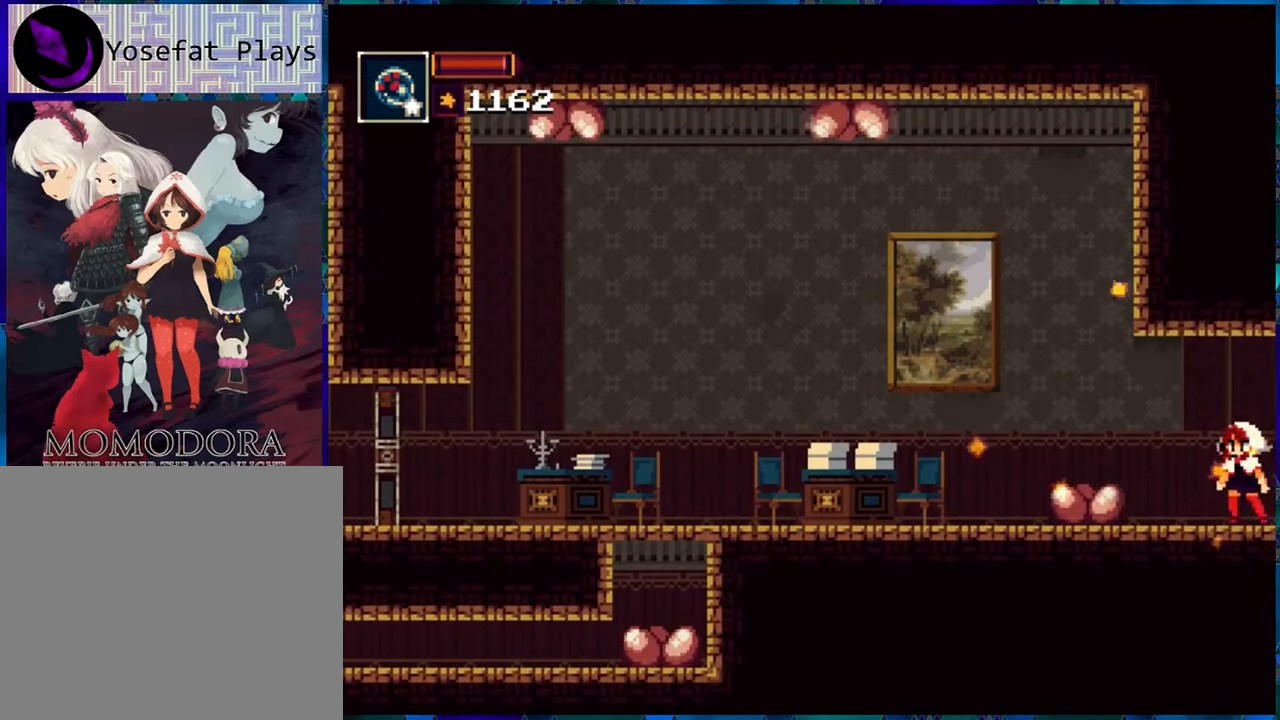
{"buttons": ["R1", "DPAD_LEFT"], "left_stick": "center", "right_stick": "center", "events": [[383, "DPAD_LEFT", "down"]]}
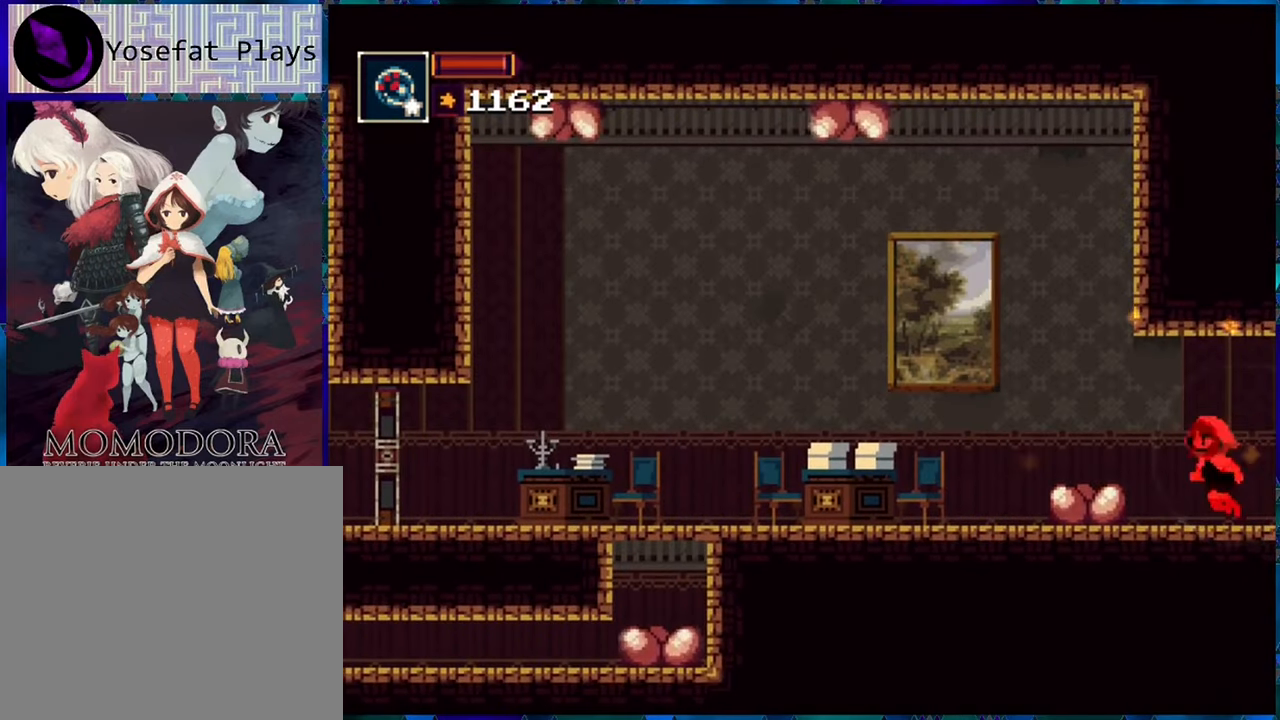
{"buttons": ["R1"], "left_stick": "center", "right_stick": "center", "events": [[100, "DPAD_LEFT", "up"]]}
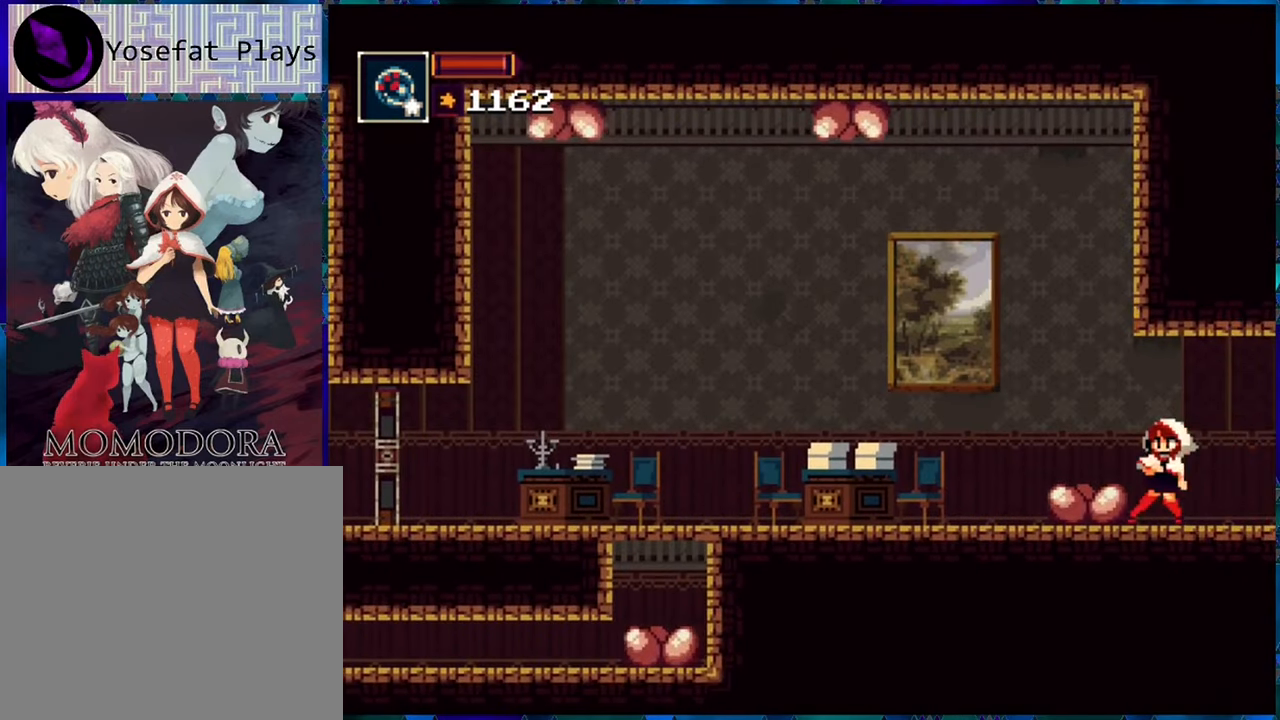
{"buttons": ["R1"], "left_stick": "center", "right_stick": "center", "events": []}
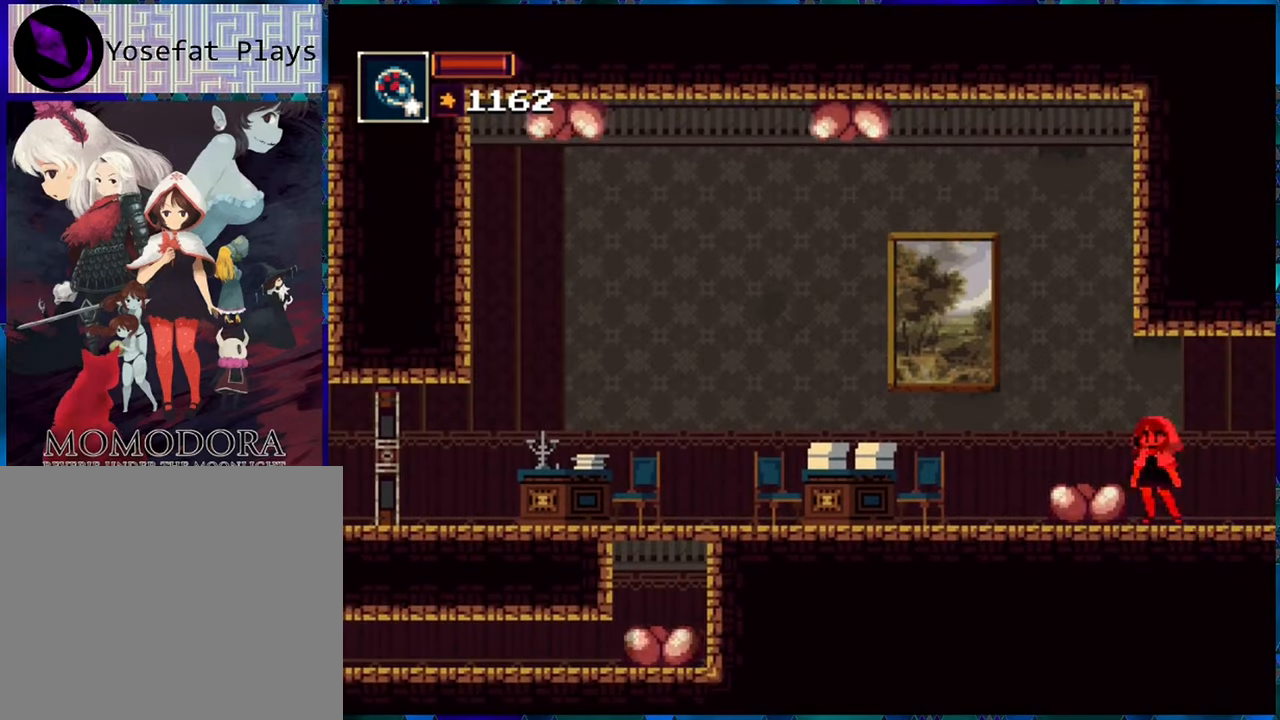
{"buttons": ["DPAD_DOWN"], "left_stick": "center", "right_stick": "center", "events": [[33, "DPAD_DOWN", "down"], [200, "R1", "up"]]}
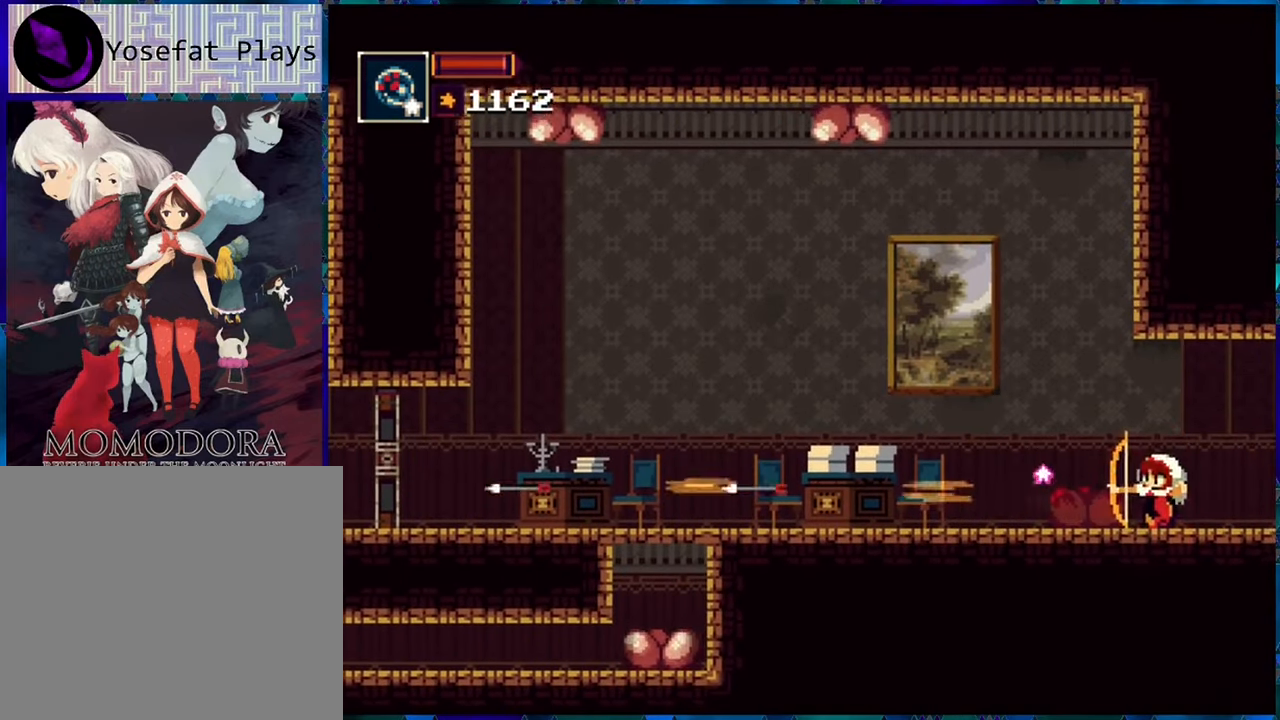
{"buttons": ["DPAD_LEFT"], "left_stick": "center", "right_stick": "center", "events": [[33, "DPAD_DOWN", "up"], [366, "DPAD_LEFT", "down"]]}
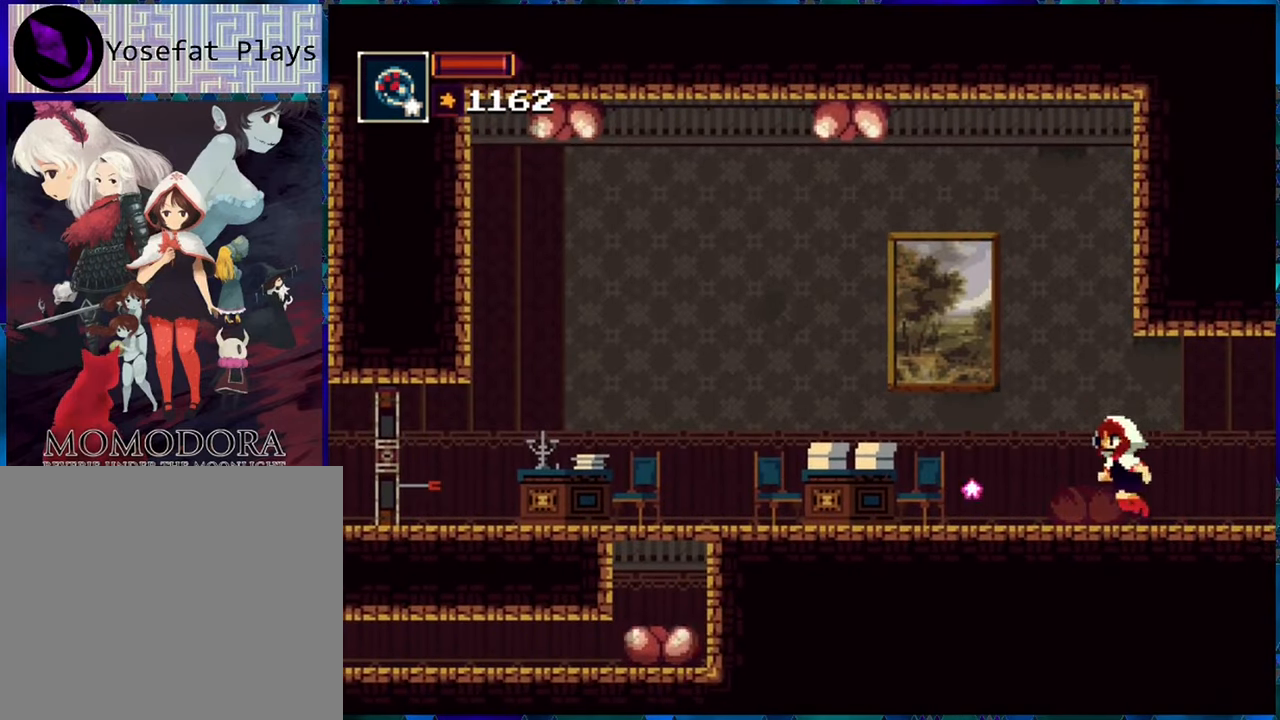
{"buttons": ["DPAD_LEFT"], "left_stick": "center", "right_stick": "center", "events": []}
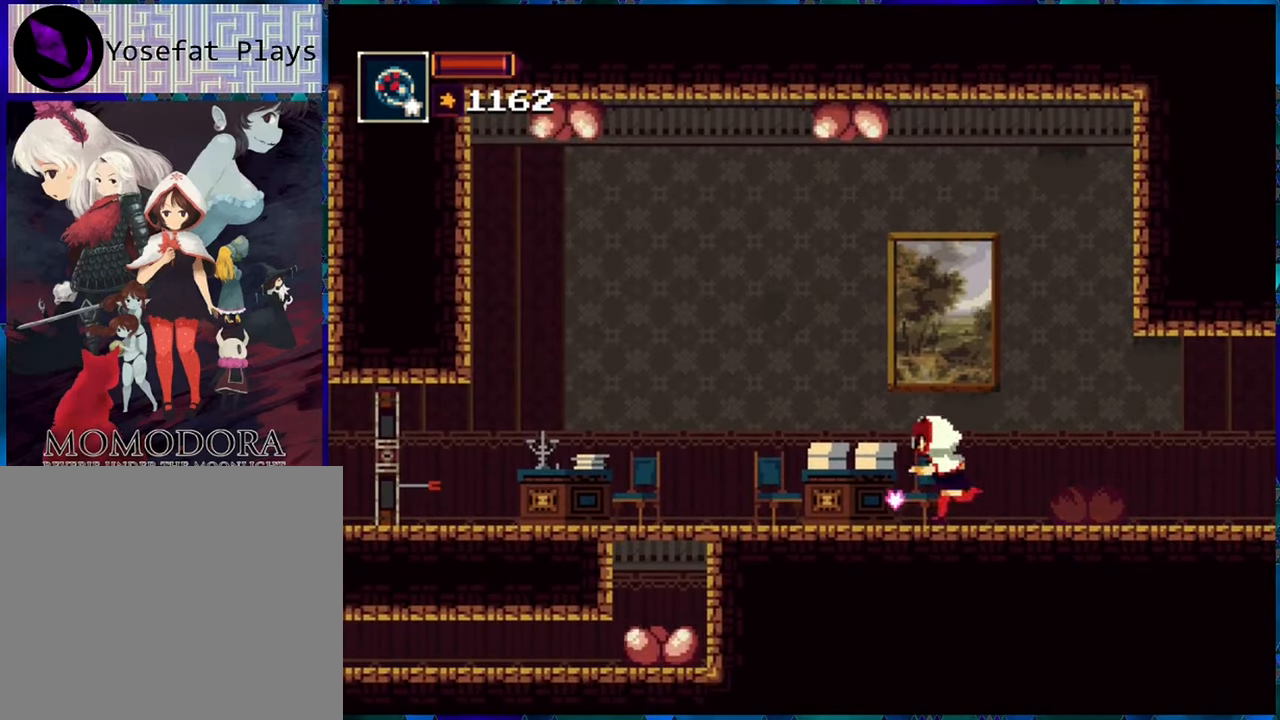
{"buttons": ["DPAD_LEFT"], "left_stick": "center", "right_stick": "center", "events": []}
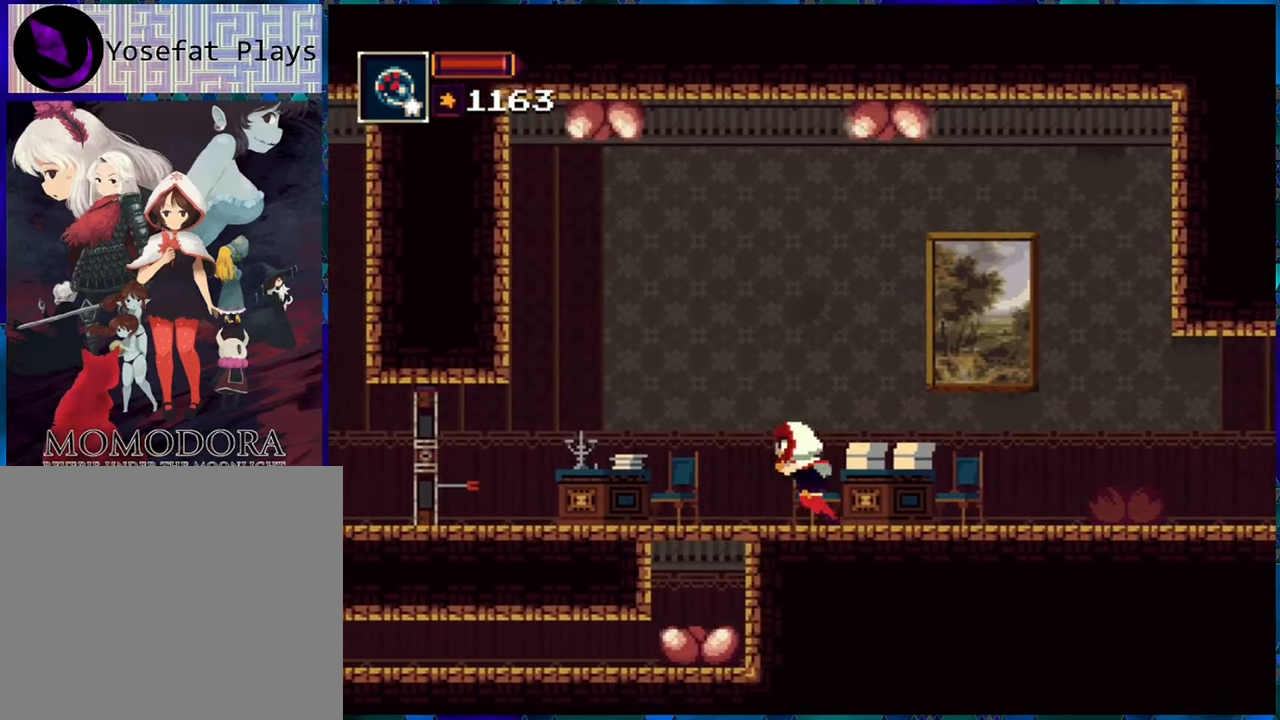
{"buttons": [], "left_stick": "center", "right_stick": "center", "events": [[250, "DPAD_LEFT", "up"]]}
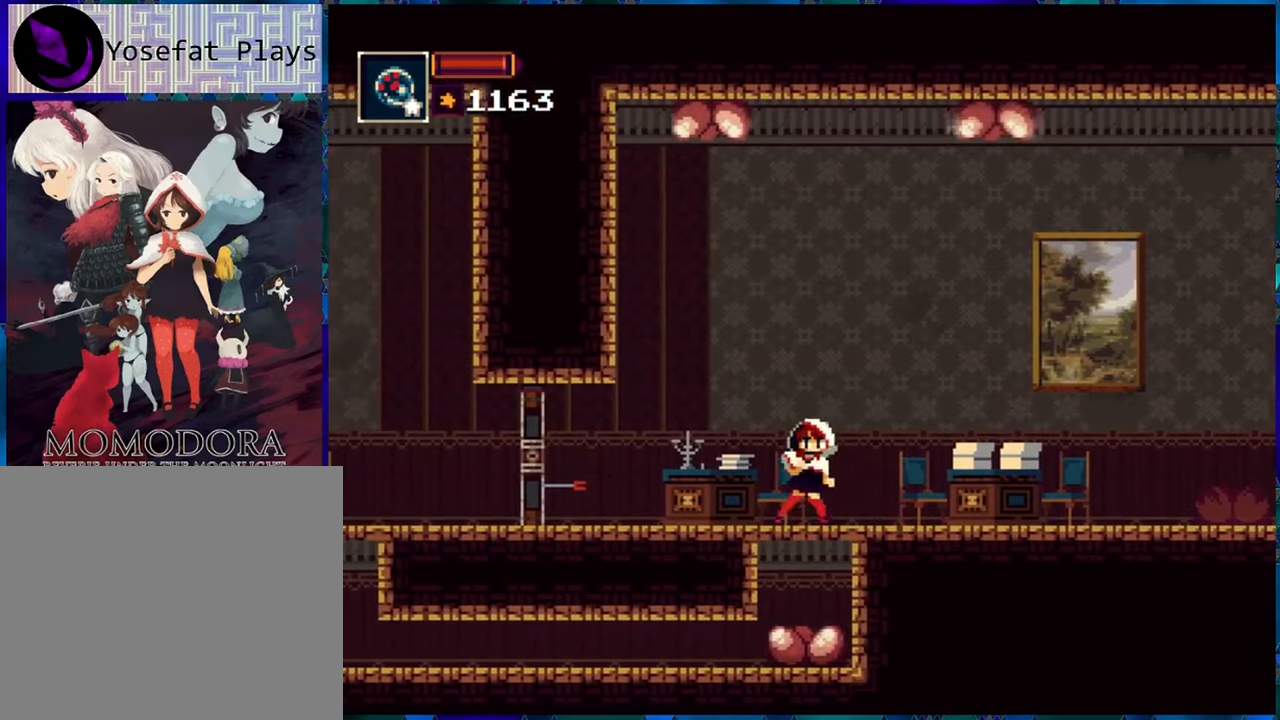
{"buttons": ["DPAD_DOWN"], "left_stick": "center", "right_stick": "center", "events": [[167, "DPAD_DOWN", "down"], [400, "B", "down"], [483, "B", "up"]]}
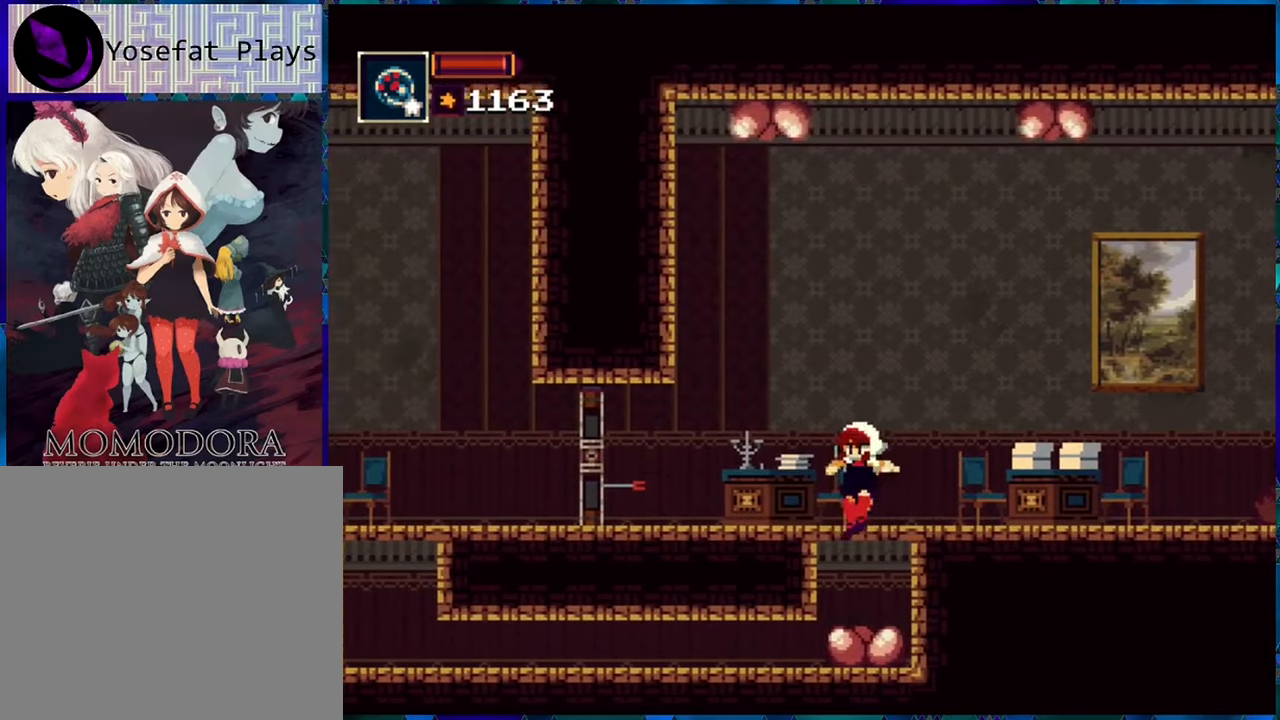
{"buttons": [], "left_stick": "center", "right_stick": "center", "events": [[67, "DPAD_DOWN", "up"]]}
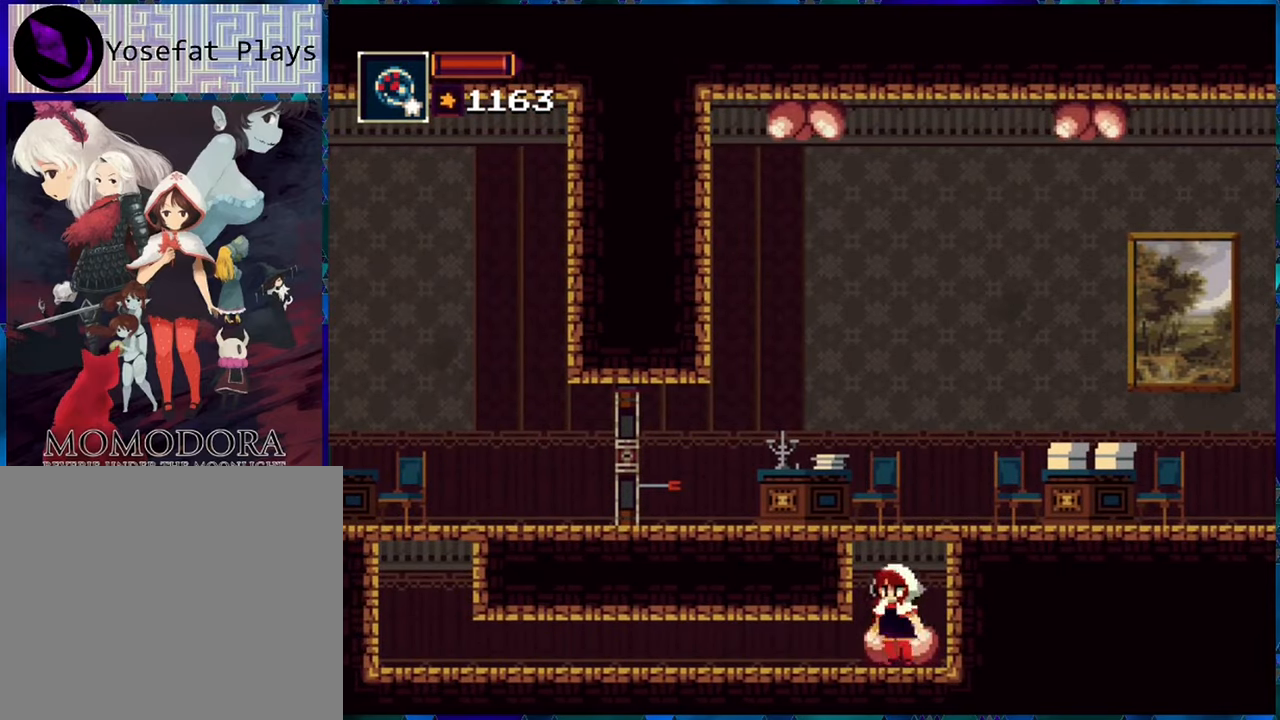
{"buttons": [], "left_stick": "center", "right_stick": "center", "events": [[67, "X", "down"], [100, "X", "up"]]}
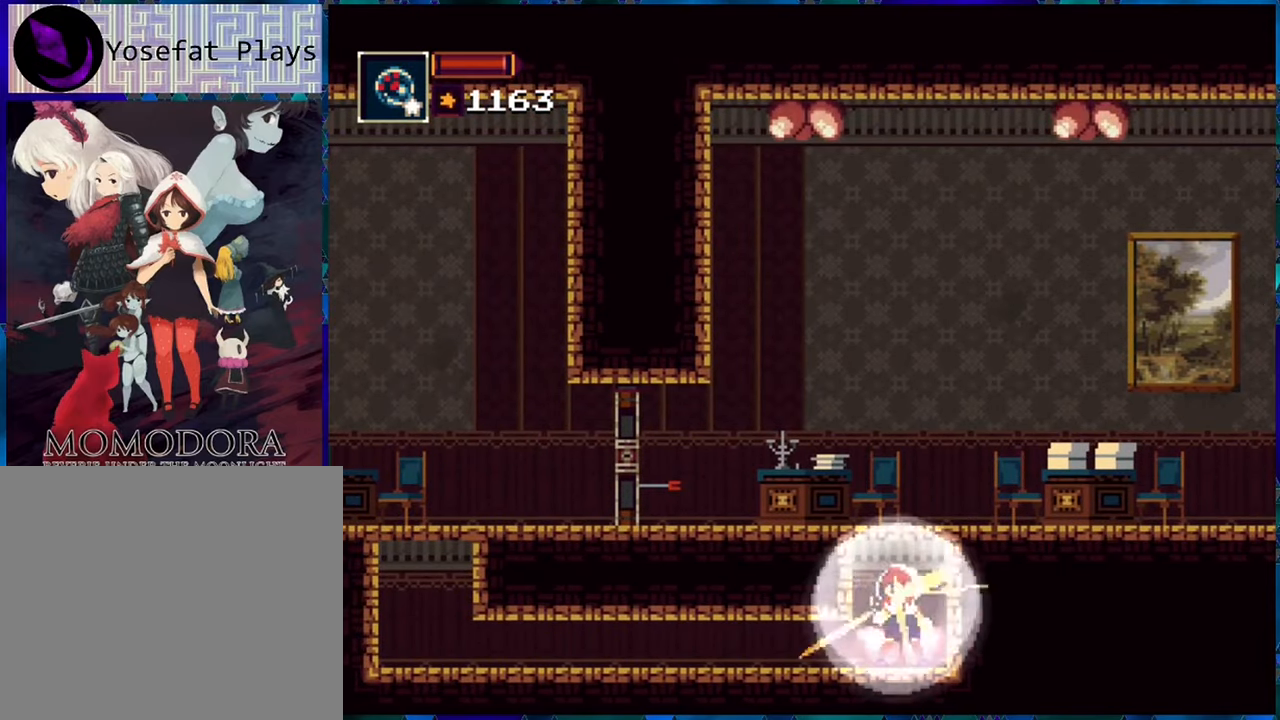
{"buttons": ["DPAD_LEFT"], "left_stick": "center", "right_stick": "center", "events": [[100, "DPAD_LEFT", "down"]]}
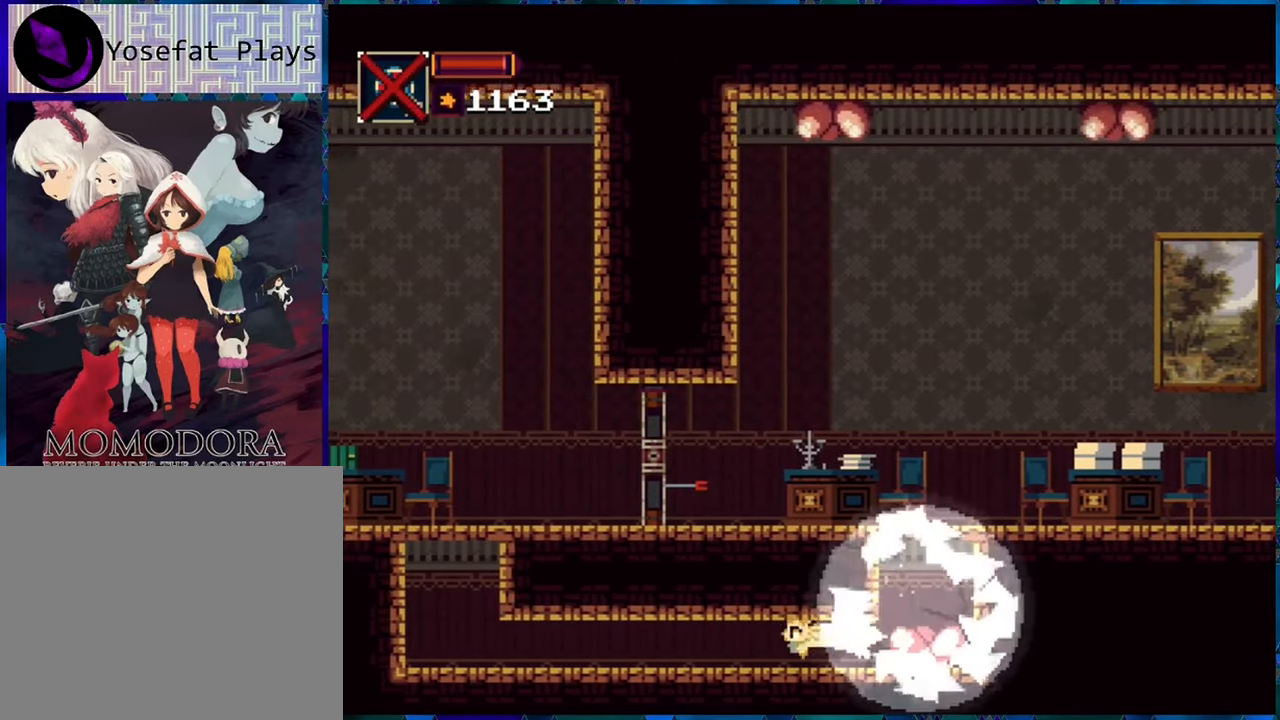
{"buttons": ["DPAD_LEFT"], "left_stick": "center", "right_stick": "center", "events": []}
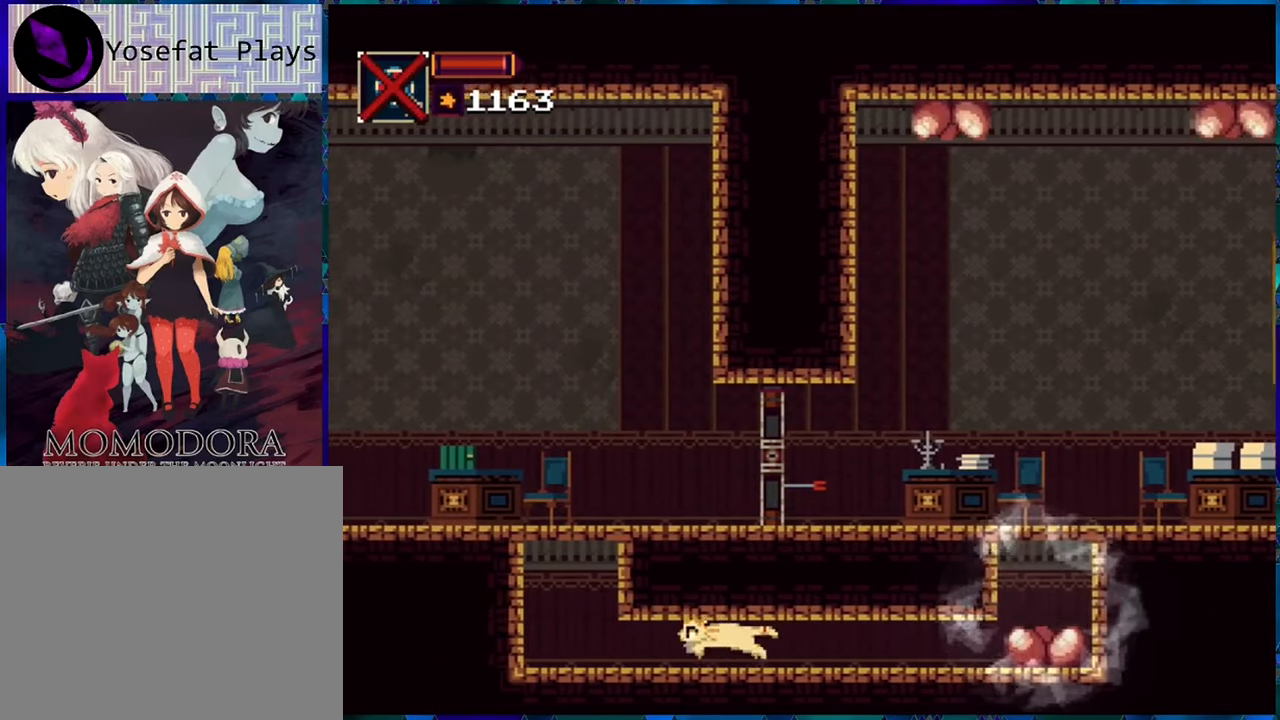
{"buttons": ["DPAD_LEFT"], "left_stick": "center", "right_stick": "center", "events": []}
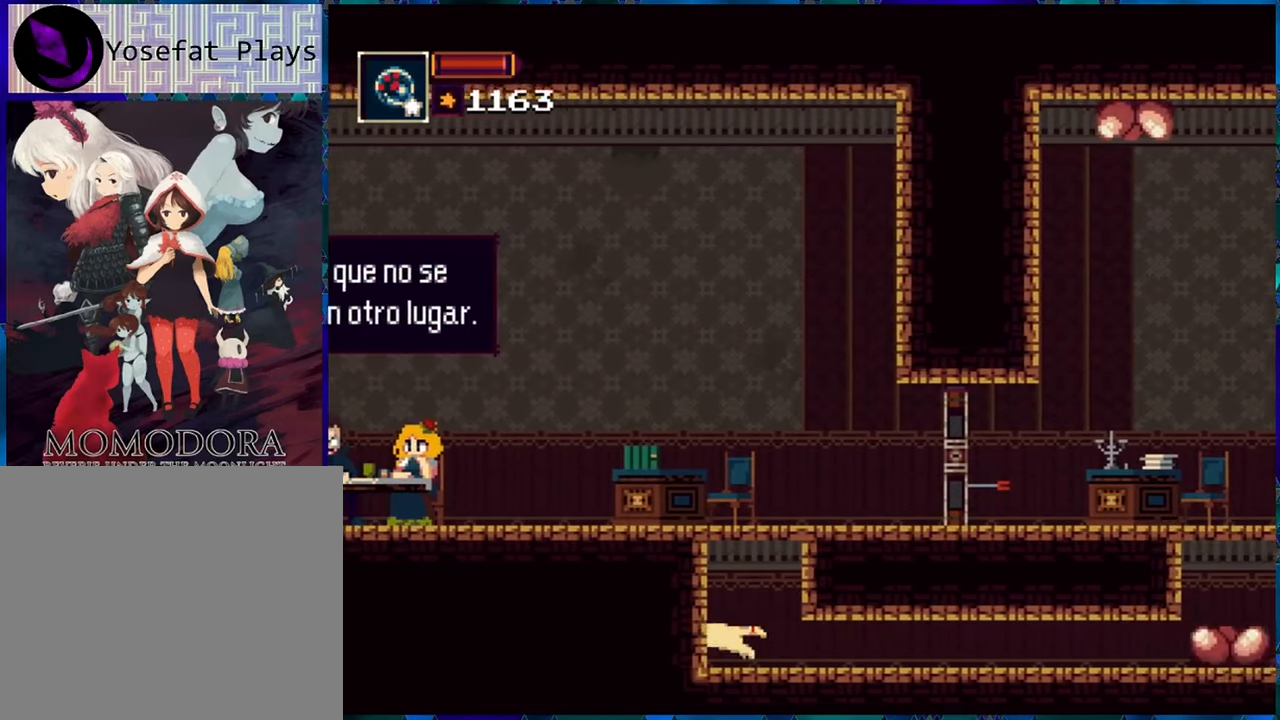
{"buttons": ["B", "DPAD_LEFT"], "left_stick": "center", "right_stick": "center", "events": [[267, "B", "down"]]}
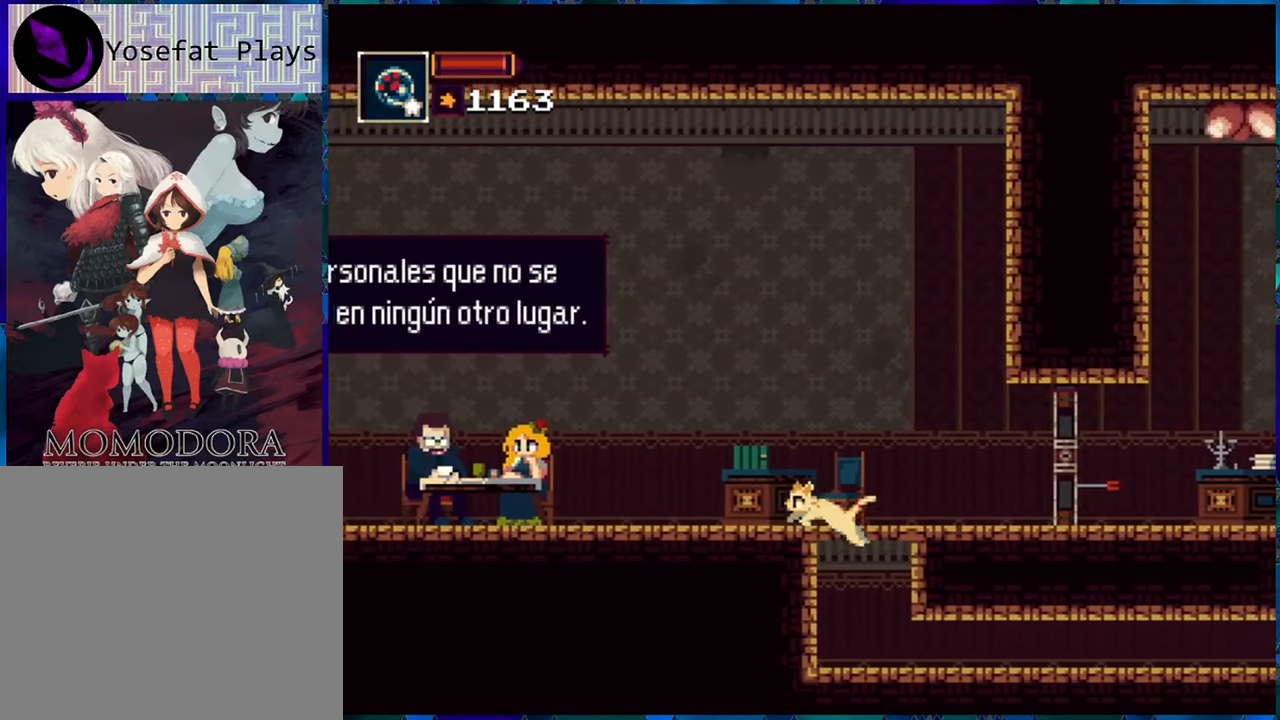
{"buttons": [], "left_stick": "center", "right_stick": "center", "events": [[67, "B", "up"], [183, "DPAD_LEFT", "up"]]}